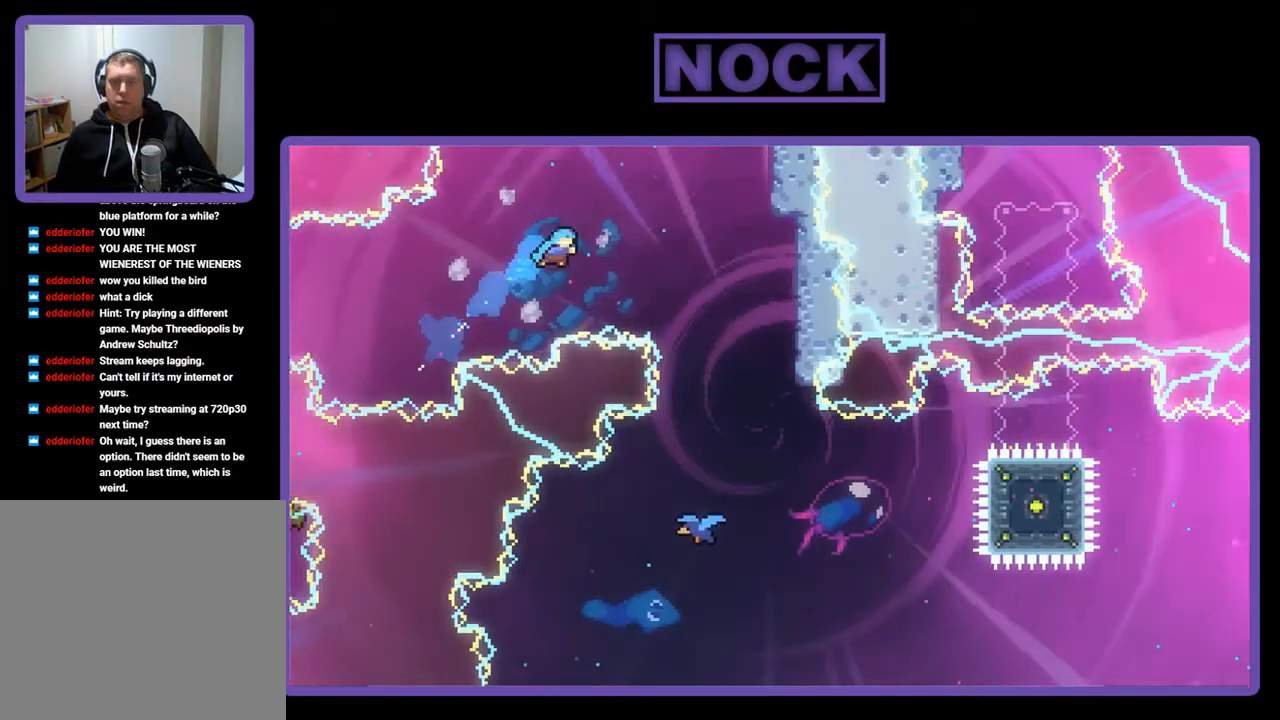
Gameplay with a controller (PlayStation layout); each line is a JSON object with the inputs held at the frame after it. "events" lists button and stick changes between this image and that frame as [ms after this image, input, new state], when the widget could be followed in between. Not read: right_stick.
{"buttons": ["DPAD_UP", "DPAD_RIGHT"], "left_stick": "center", "events": [[50, "CIRCLE", "up"], [50, "R2", "up"], [117, "CIRCLE", "down"], [150, "CIRCLE", "up"]]}
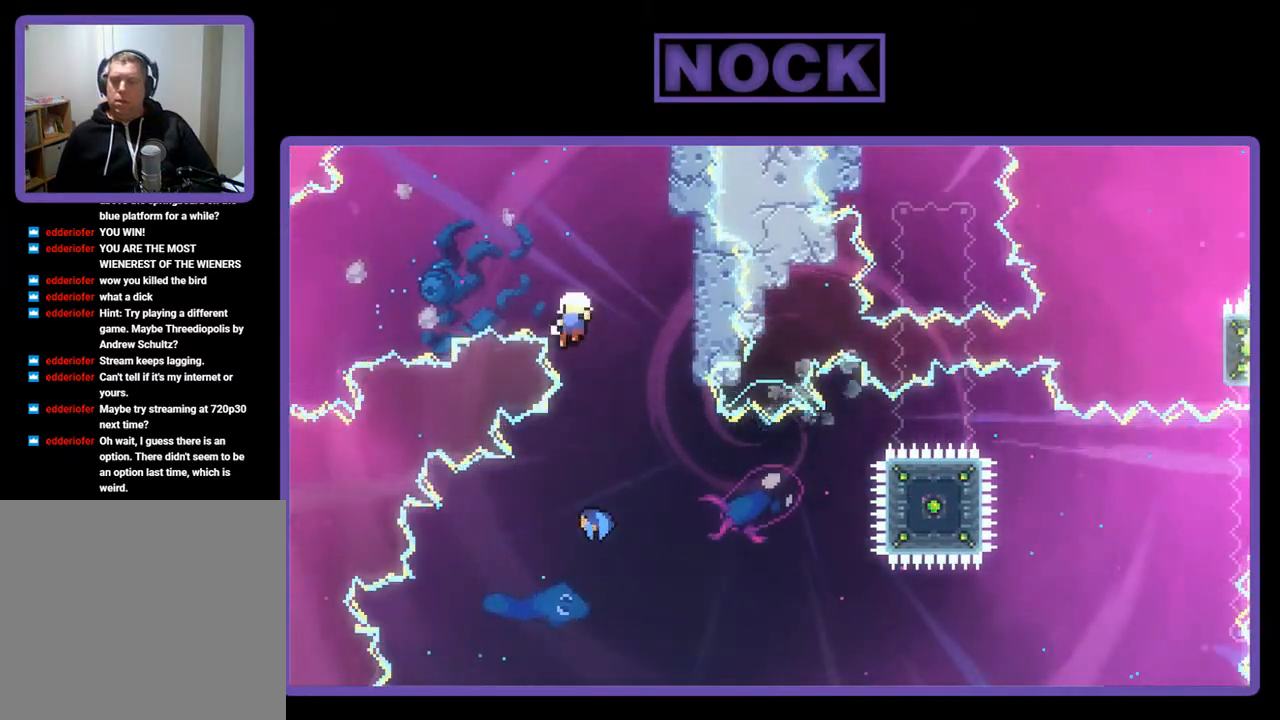
{"buttons": [], "left_stick": "center", "events": [[283, "DPAD_RIGHT", "up"], [283, "DPAD_UP", "up"]]}
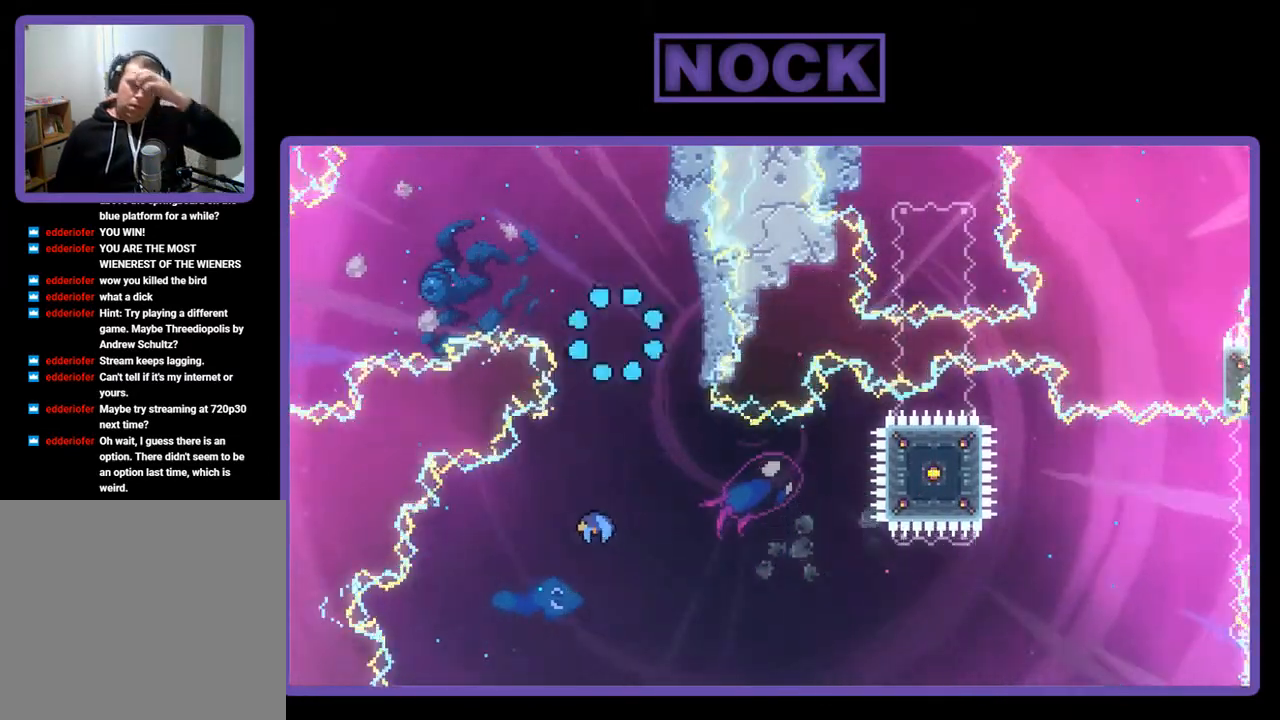
{"buttons": [], "left_stick": "center", "events": []}
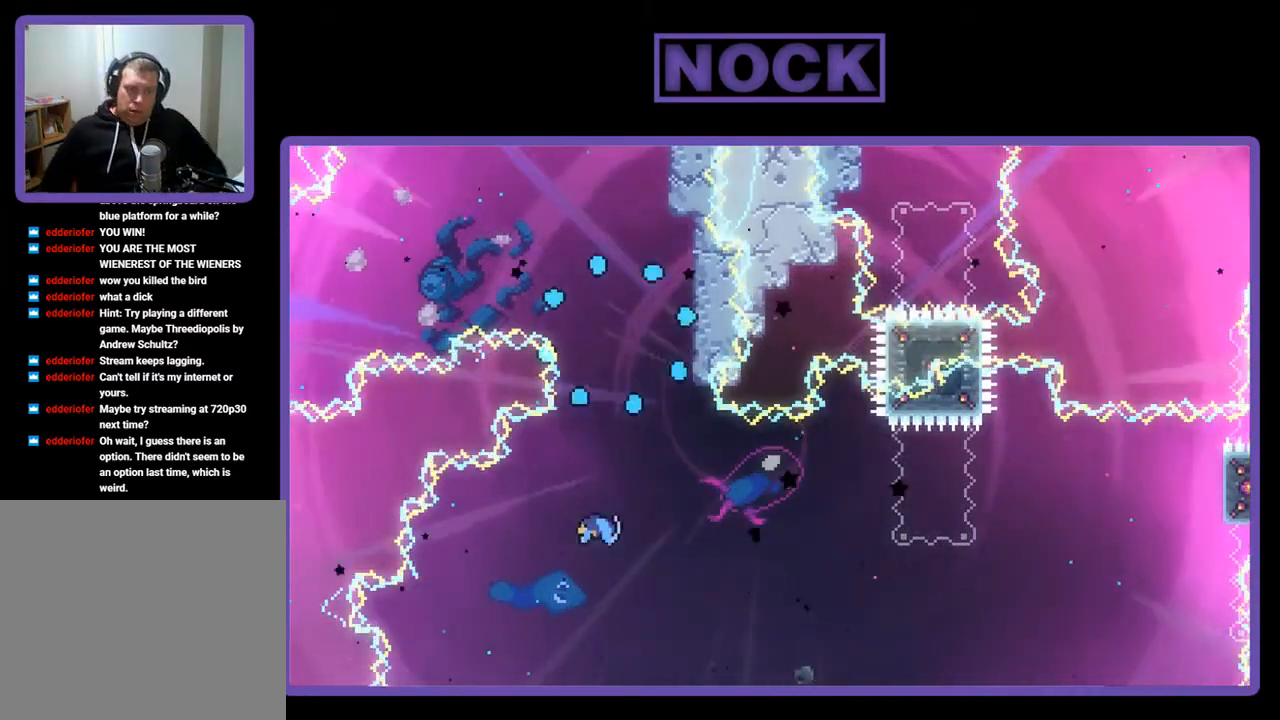
{"buttons": ["R2"], "left_stick": "center", "events": [[483, "R2", "down"]]}
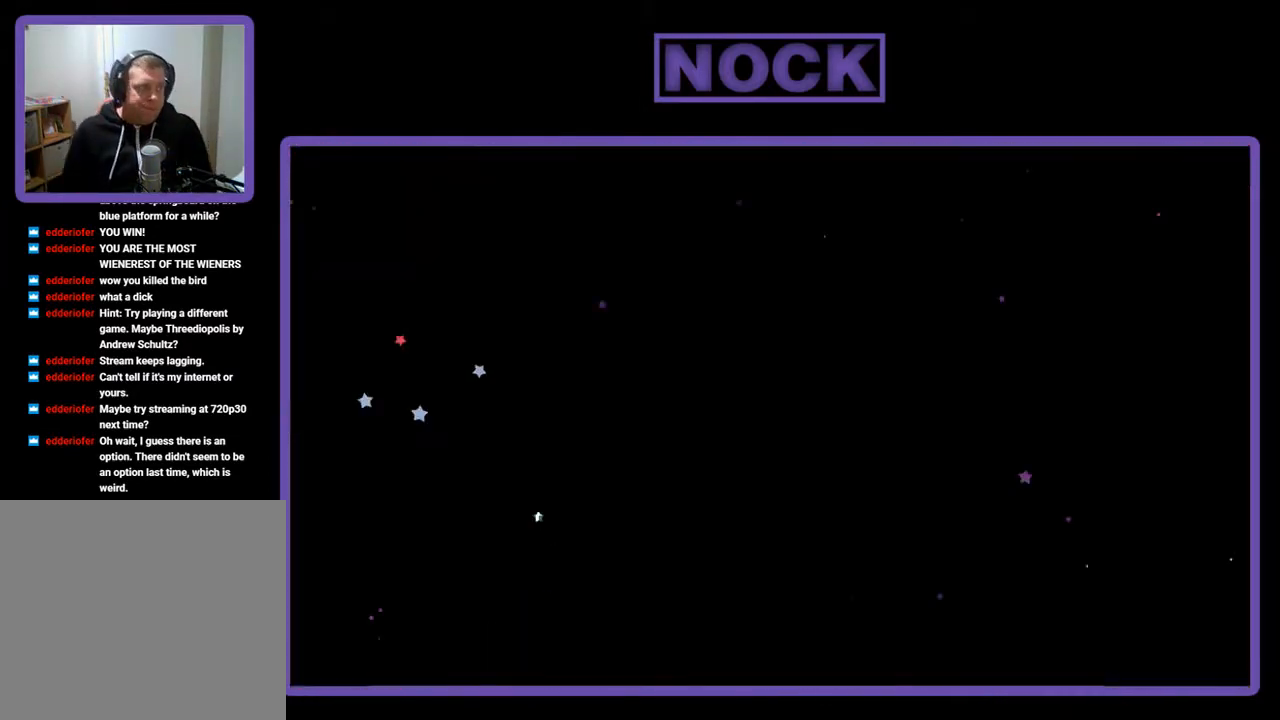
{"buttons": ["R2", "DPAD_RIGHT"], "left_stick": "center", "events": [[17, "DPAD_RIGHT", "down"]]}
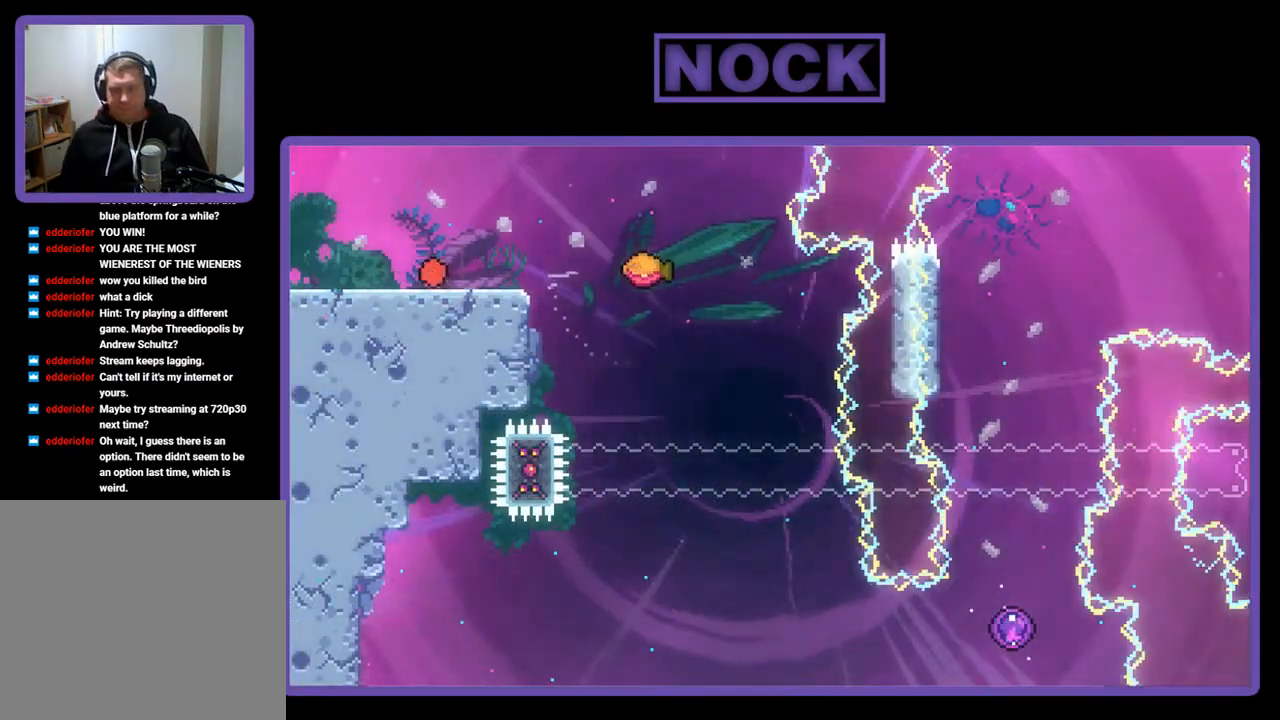
{"buttons": ["CROSS", "R2", "DPAD_RIGHT"], "left_stick": "center", "events": [[317, "CROSS", "down"]]}
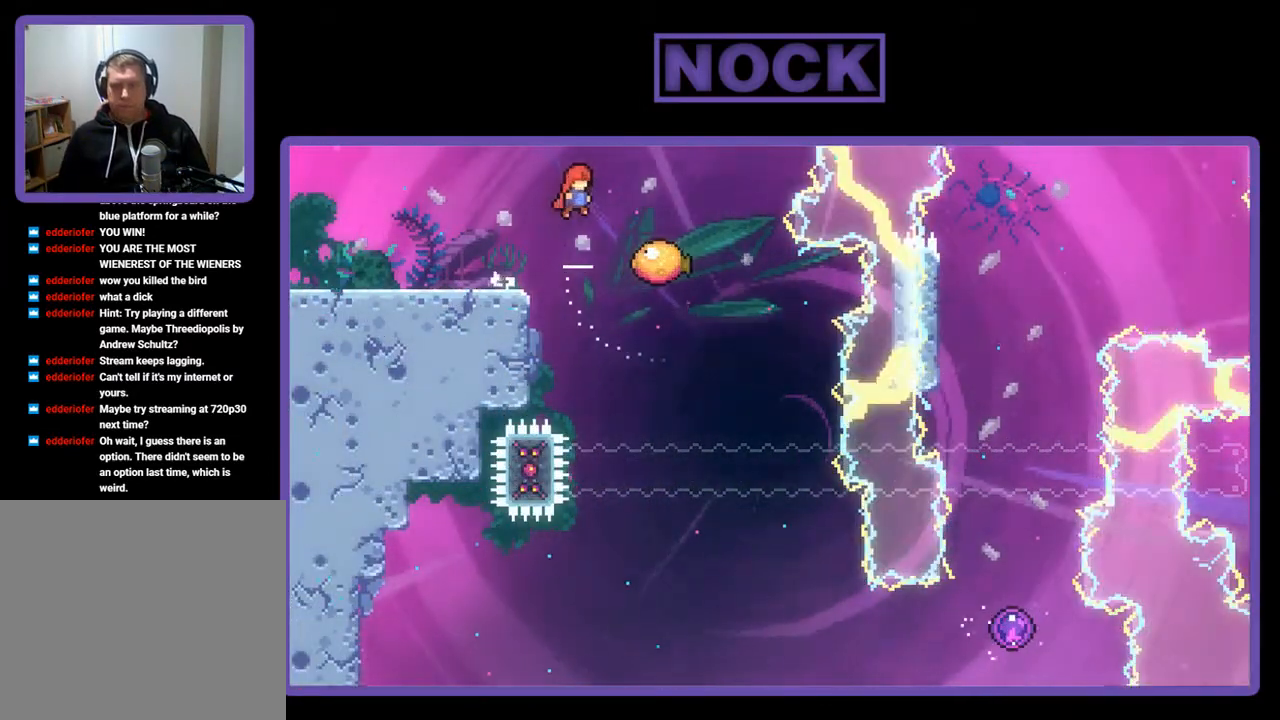
{"buttons": ["R2"], "left_stick": "center", "events": [[50, "CROSS", "up"], [450, "DPAD_RIGHT", "up"]]}
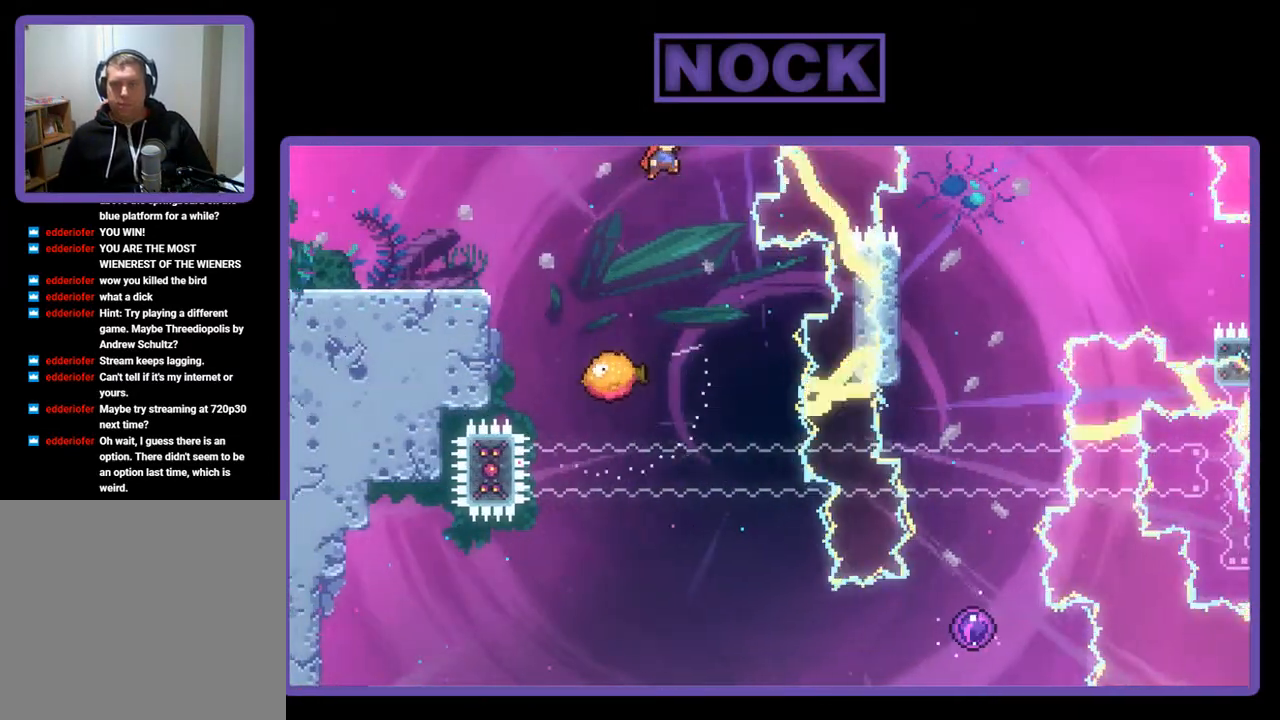
{"buttons": ["R2", "DPAD_RIGHT"], "left_stick": "center", "events": [[217, "DPAD_RIGHT", "down"]]}
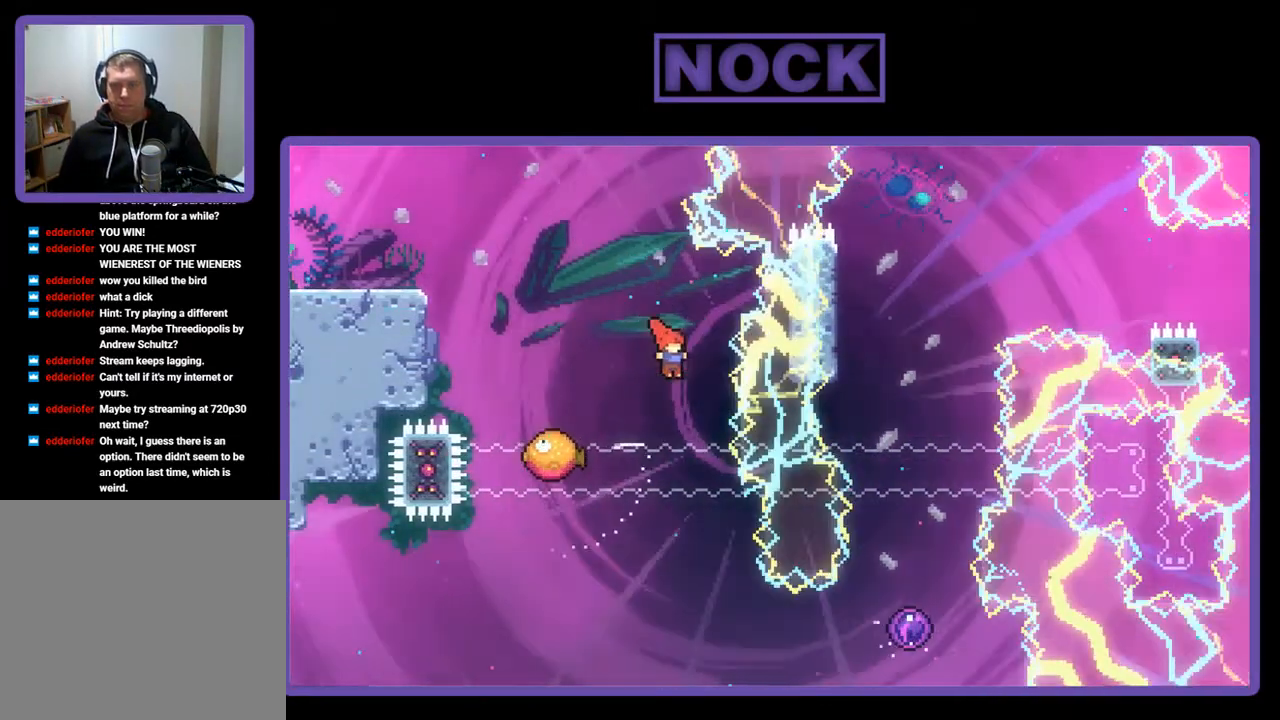
{"buttons": ["R2", "DPAD_RIGHT"], "left_stick": "center", "events": [[17, "DPAD_RIGHT", "up"], [450, "DPAD_RIGHT", "down"]]}
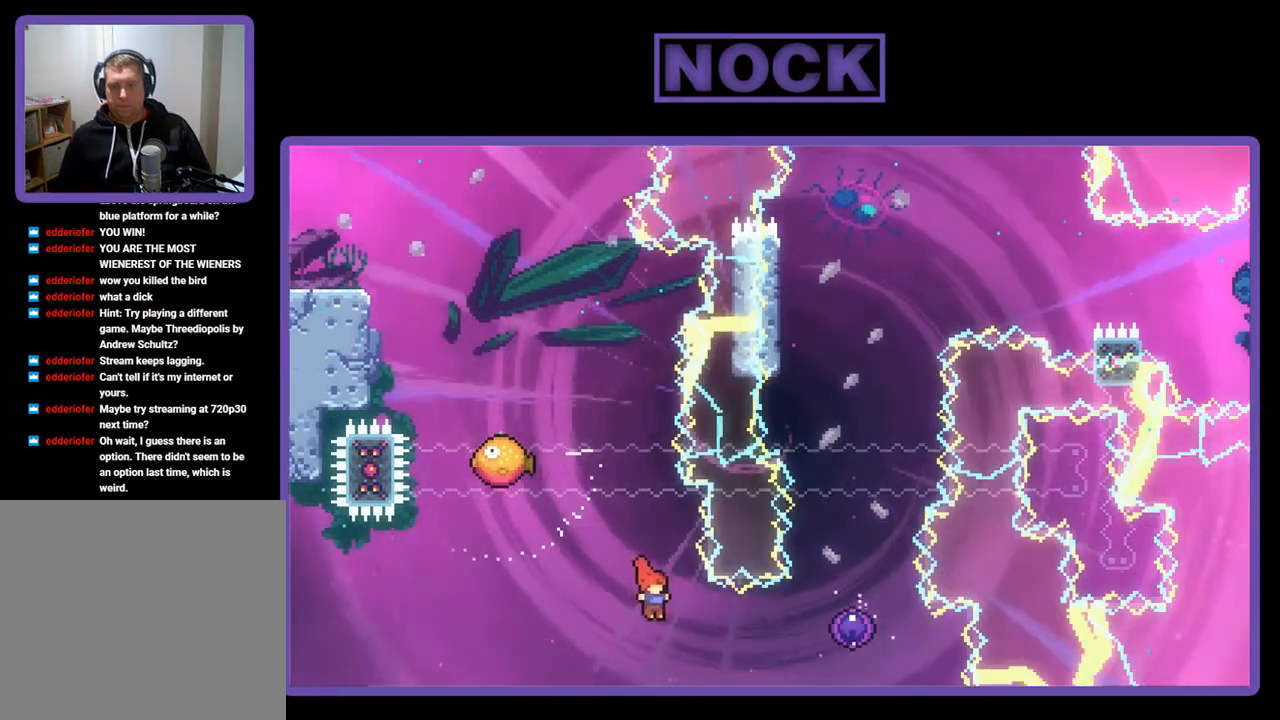
{"buttons": ["R2", "DPAD_UP"], "left_stick": "center", "events": [[50, "CIRCLE", "down"], [283, "CIRCLE", "up"], [350, "DPAD_UP", "down"], [483, "DPAD_RIGHT", "up"]]}
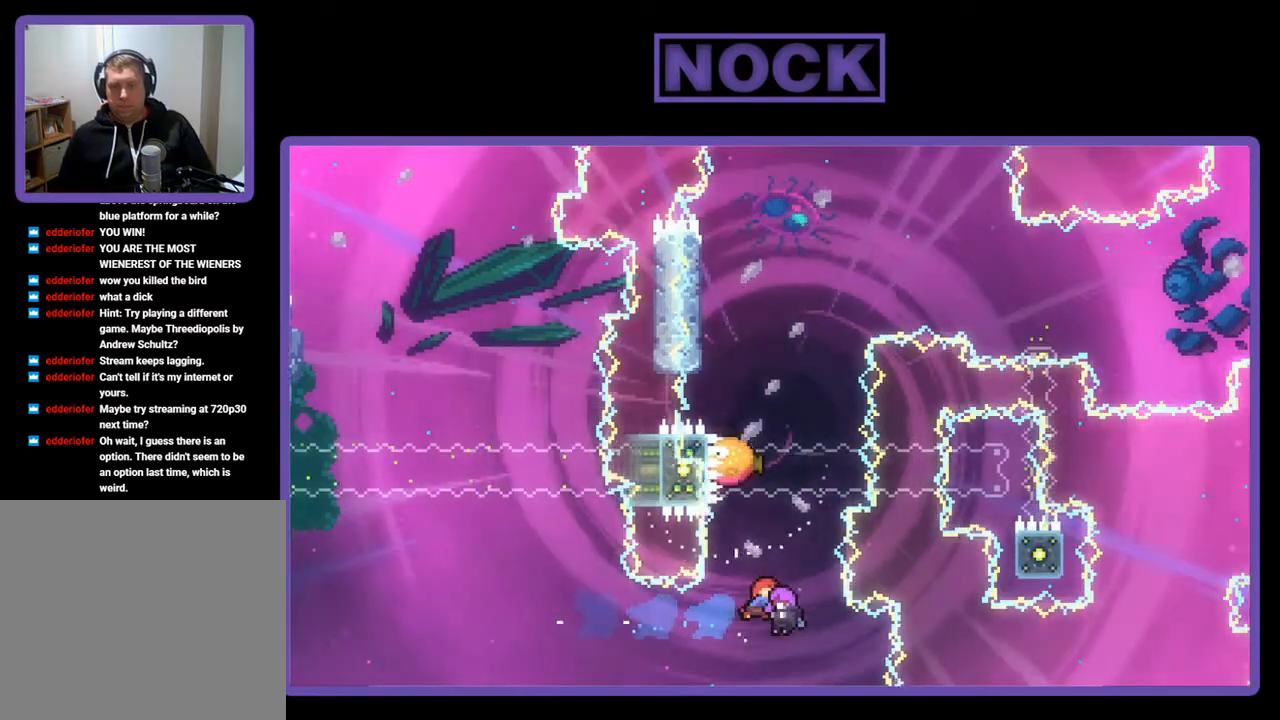
{"buttons": ["R2", "DPAD_UP", "DPAD_LEFT"], "left_stick": "center", "events": [[417, "DPAD_LEFT", "down"]]}
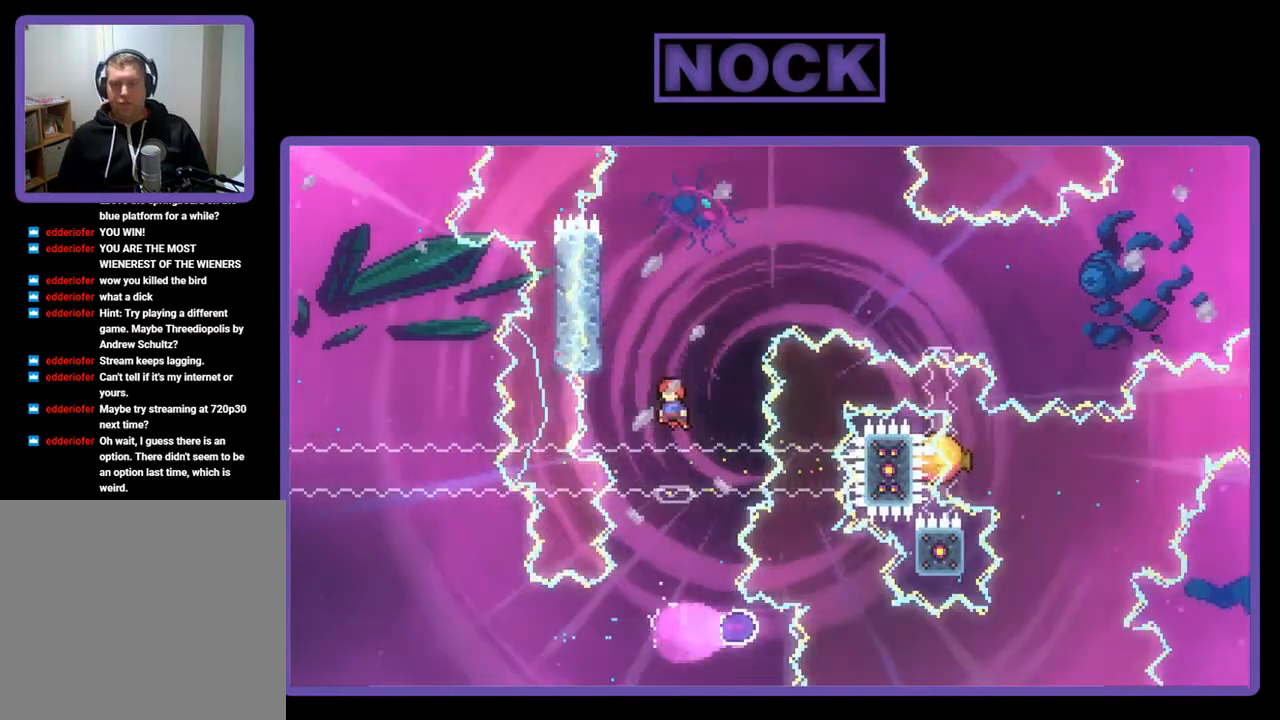
{"buttons": ["R2", "DPAD_UP"], "left_stick": "center", "events": [[417, "DPAD_LEFT", "up"]]}
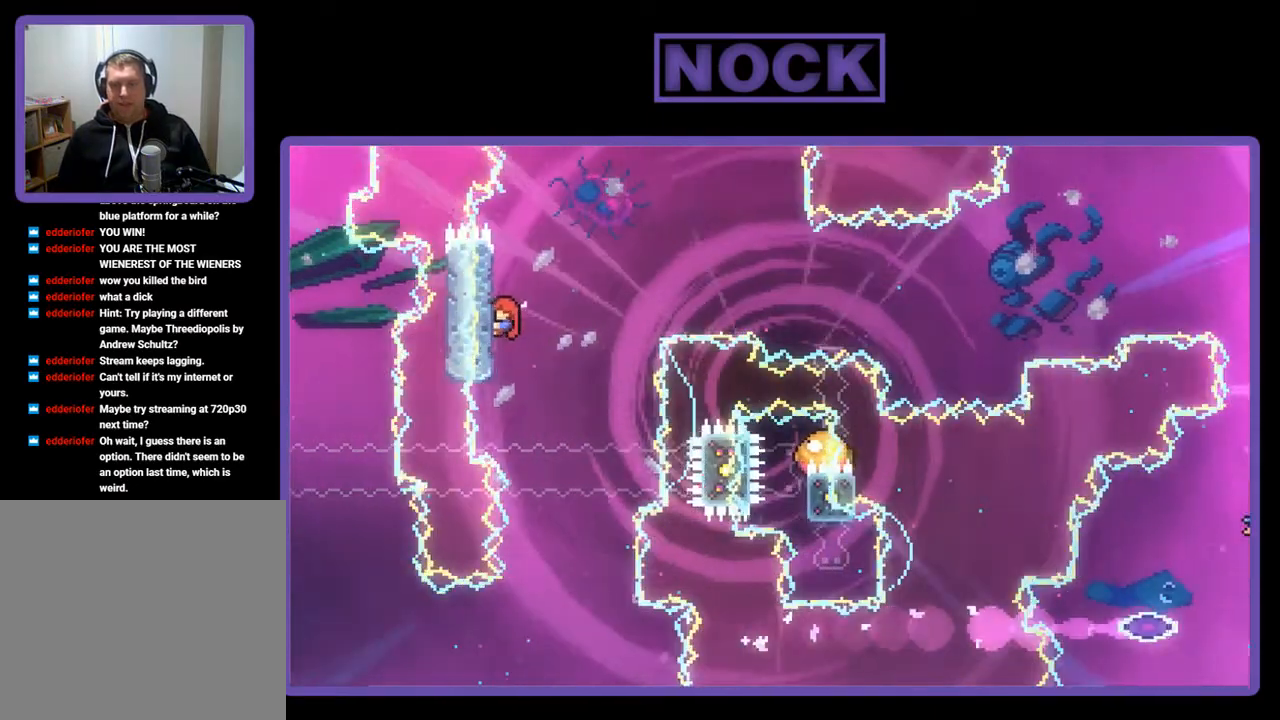
{"buttons": ["R2", "DPAD_UP"], "left_stick": "center", "events": []}
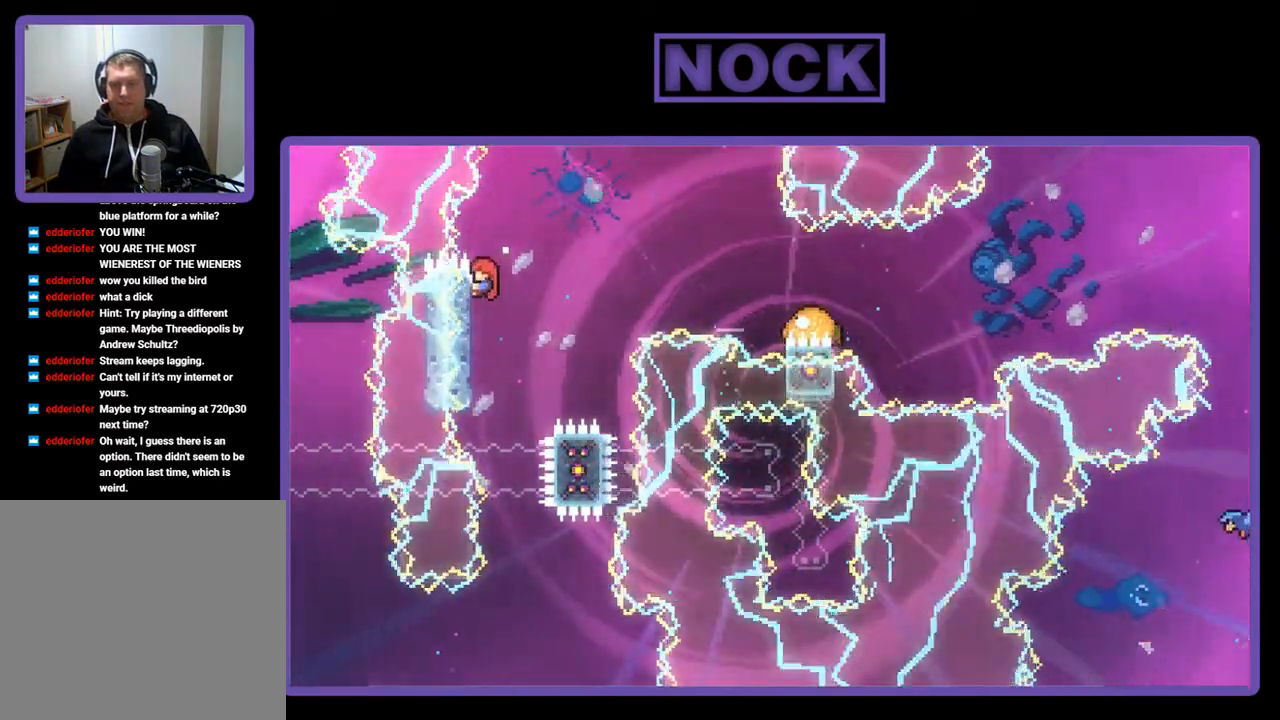
{"buttons": ["CROSS", "R2", "DPAD_RIGHT"], "left_stick": "center", "events": [[117, "DPAD_UP", "up"], [250, "DPAD_RIGHT", "down"], [317, "CROSS", "down"]]}
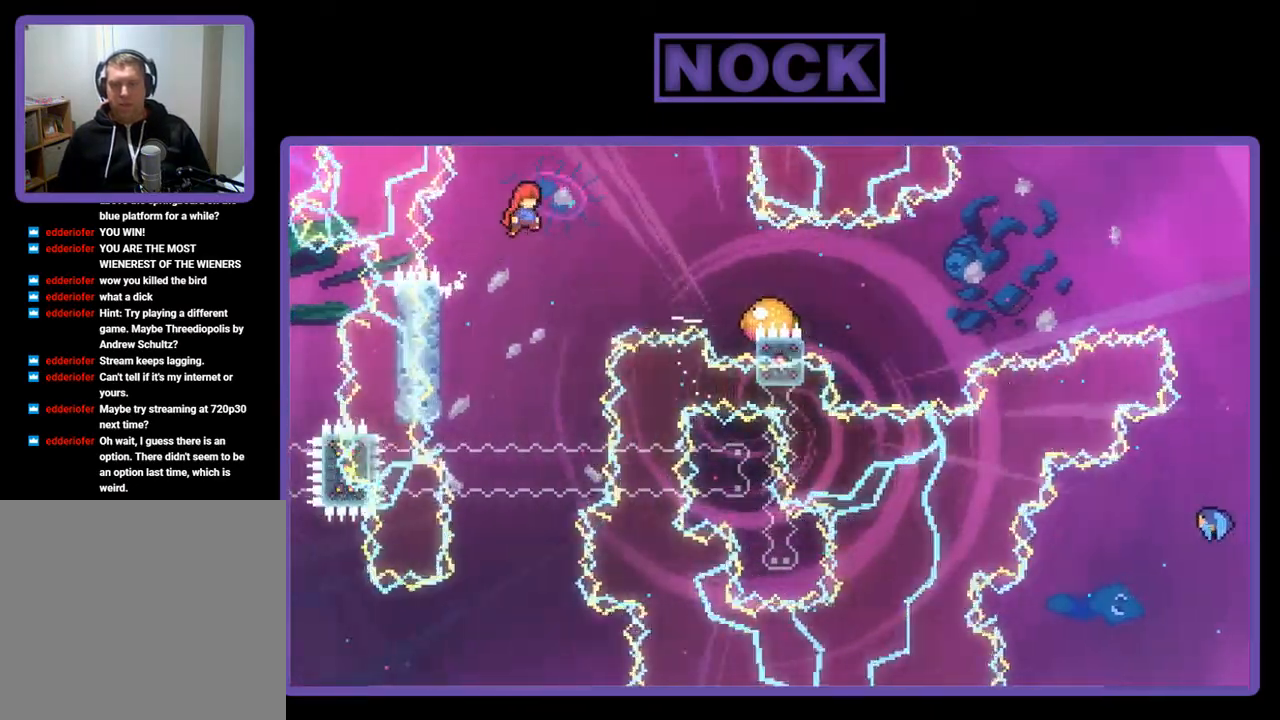
{"buttons": ["CIRCLE", "R2", "DPAD_RIGHT"], "left_stick": "center", "events": [[217, "CROSS", "up"], [383, "CIRCLE", "down"]]}
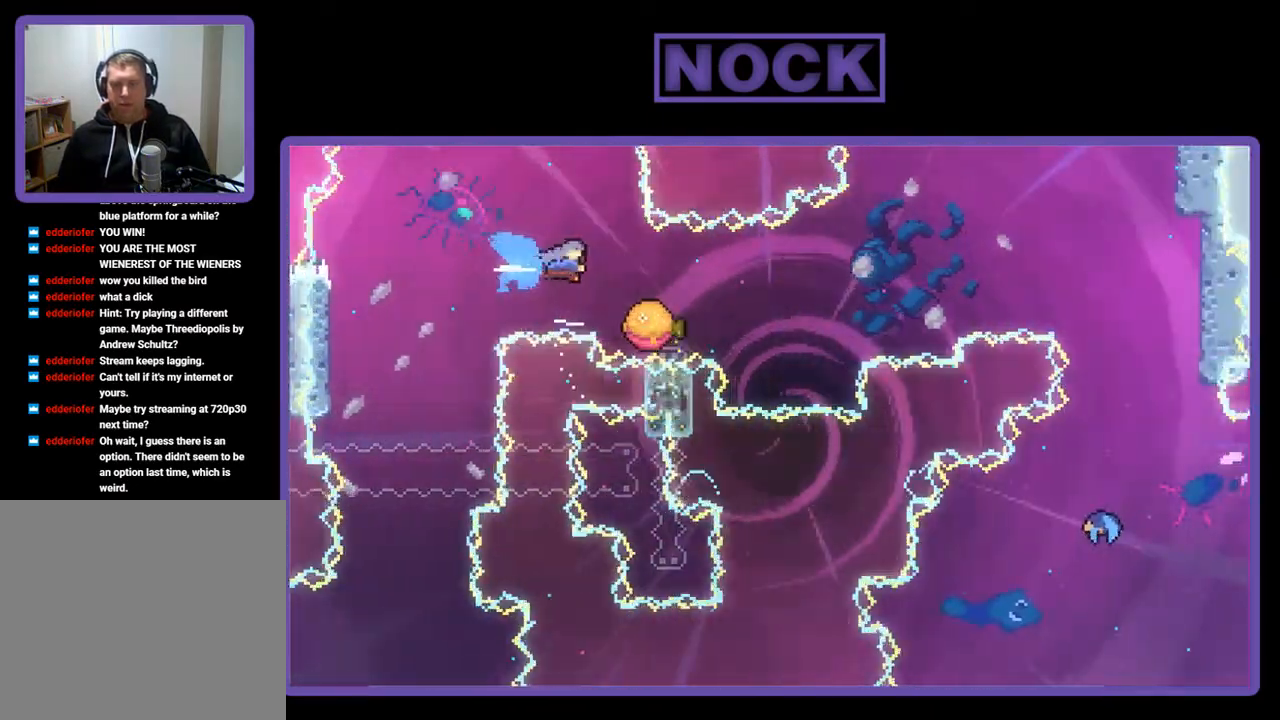
{"buttons": ["R2", "DPAD_RIGHT"], "left_stick": "center", "events": [[217, "CIRCLE", "up"], [250, "DPAD_RIGHT", "up"], [450, "DPAD_RIGHT", "down"]]}
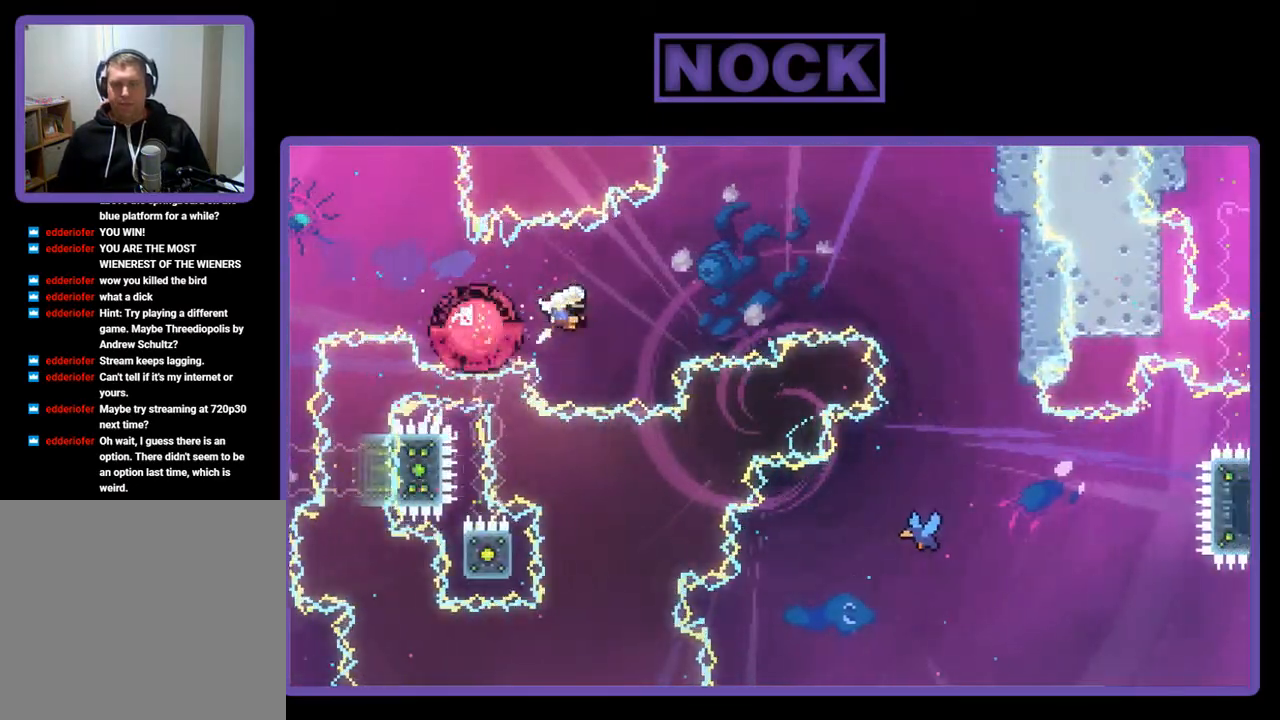
{"buttons": ["CIRCLE", "R2", "DPAD_UP", "DPAD_RIGHT"], "left_stick": "center", "events": [[233, "DPAD_UP", "down"], [383, "CIRCLE", "down"]]}
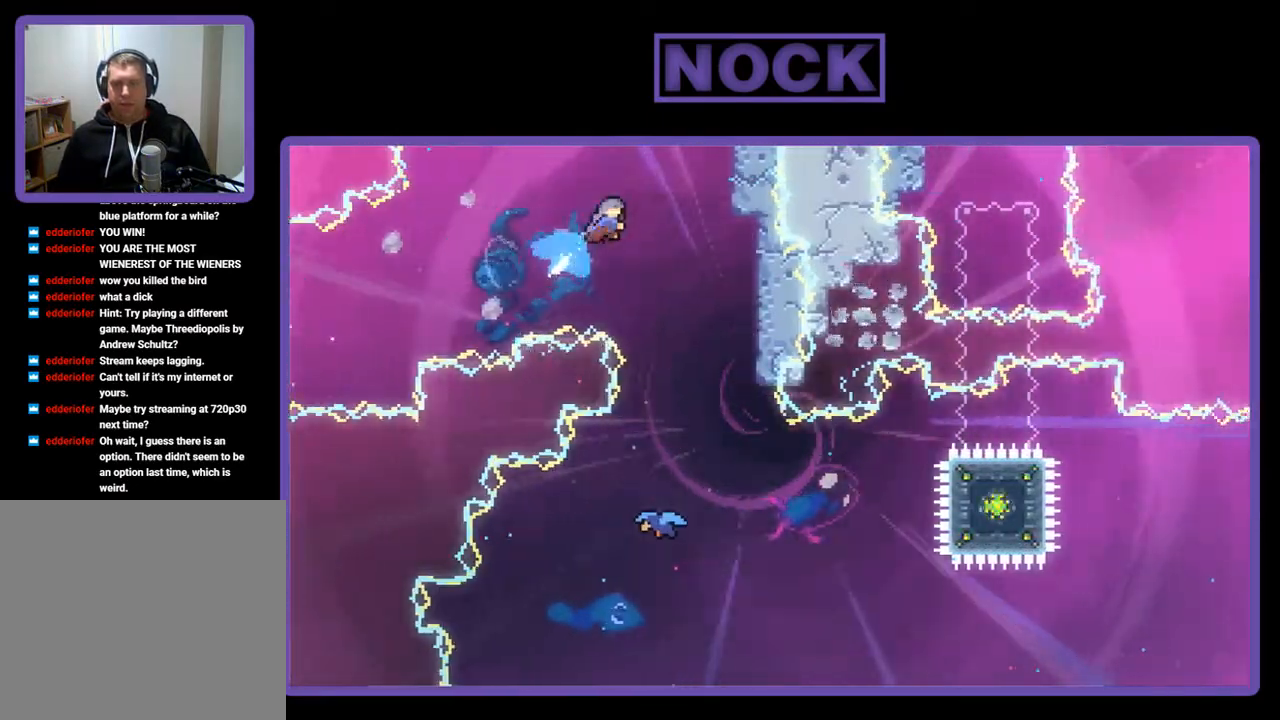
{"buttons": ["R2"], "left_stick": "center", "events": [[83, "CIRCLE", "up"], [417, "DPAD_UP", "up"], [483, "DPAD_RIGHT", "up"]]}
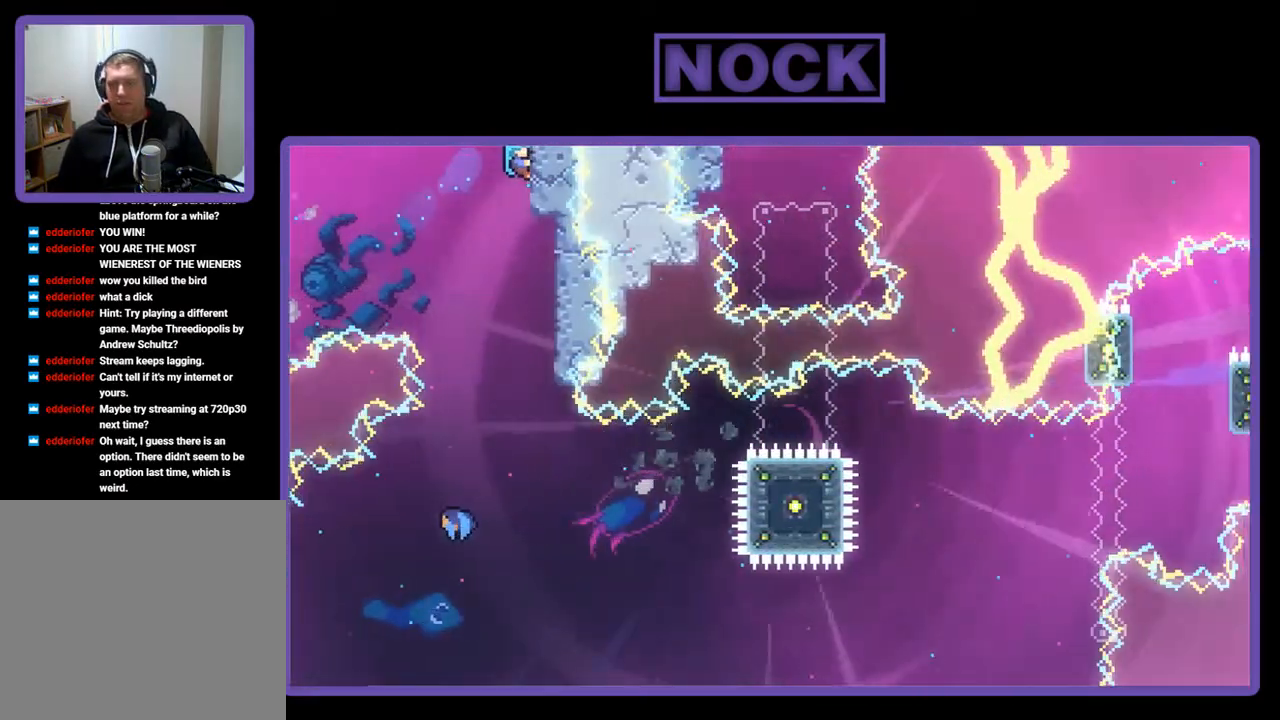
{"buttons": ["R2"], "left_stick": "center", "events": [[283, "CROSS", "down"], [283, "DPAD_LEFT", "down"], [417, "CROSS", "up"], [450, "DPAD_LEFT", "up"]]}
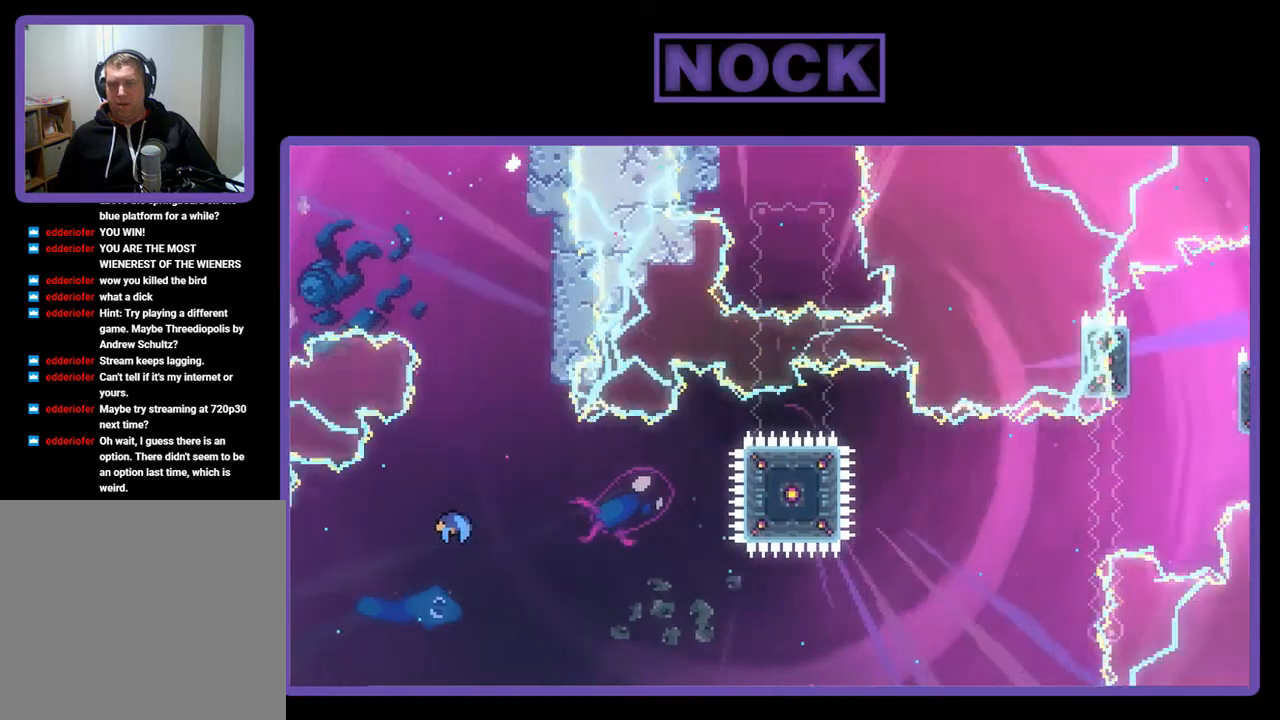
{"buttons": ["R2"], "left_stick": "center", "events": []}
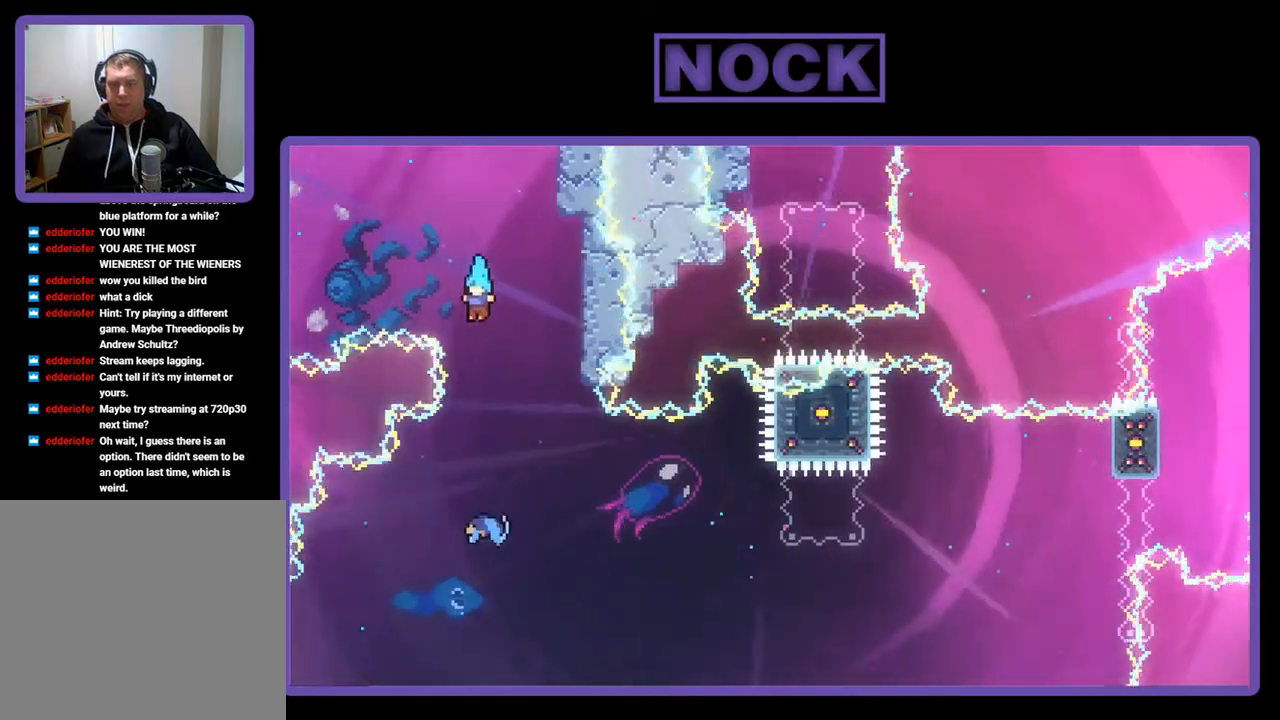
{"buttons": ["R2", "DPAD_UP", "DPAD_RIGHT"], "left_stick": "center", "events": [[350, "DPAD_RIGHT", "down"], [450, "DPAD_UP", "down"]]}
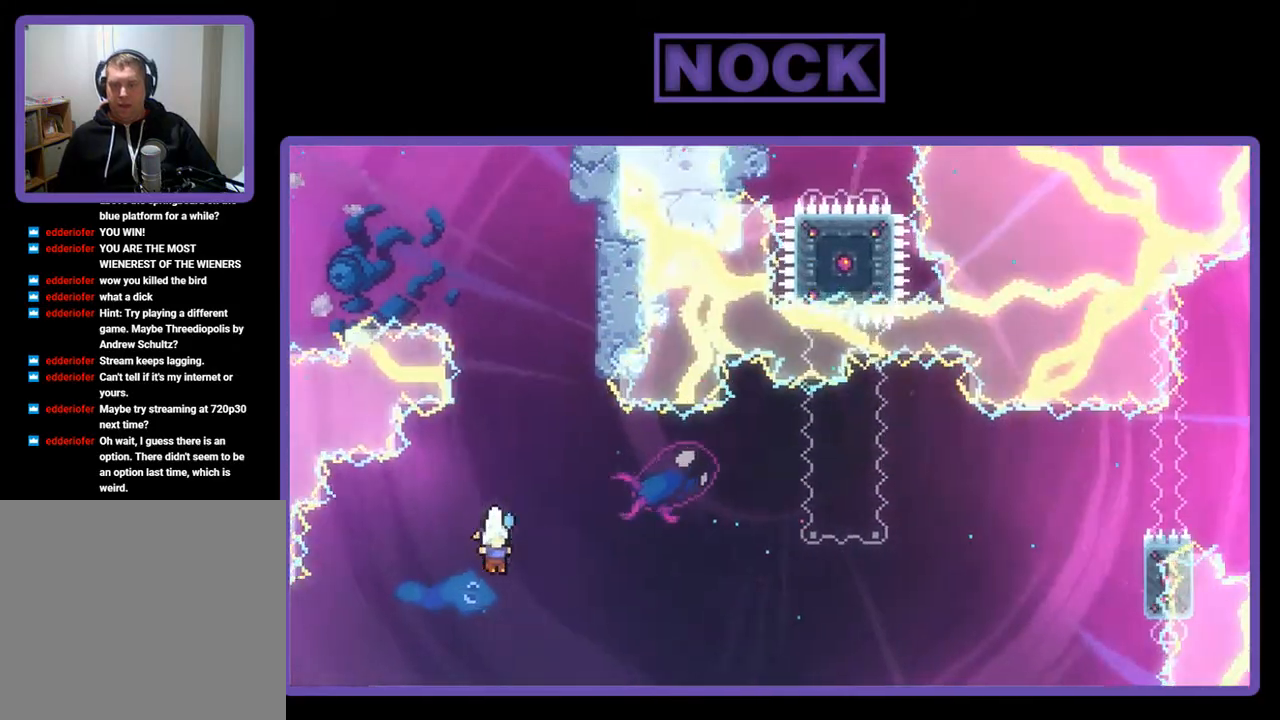
{"buttons": ["R2", "DPAD_UP", "DPAD_RIGHT"], "left_stick": "center", "events": []}
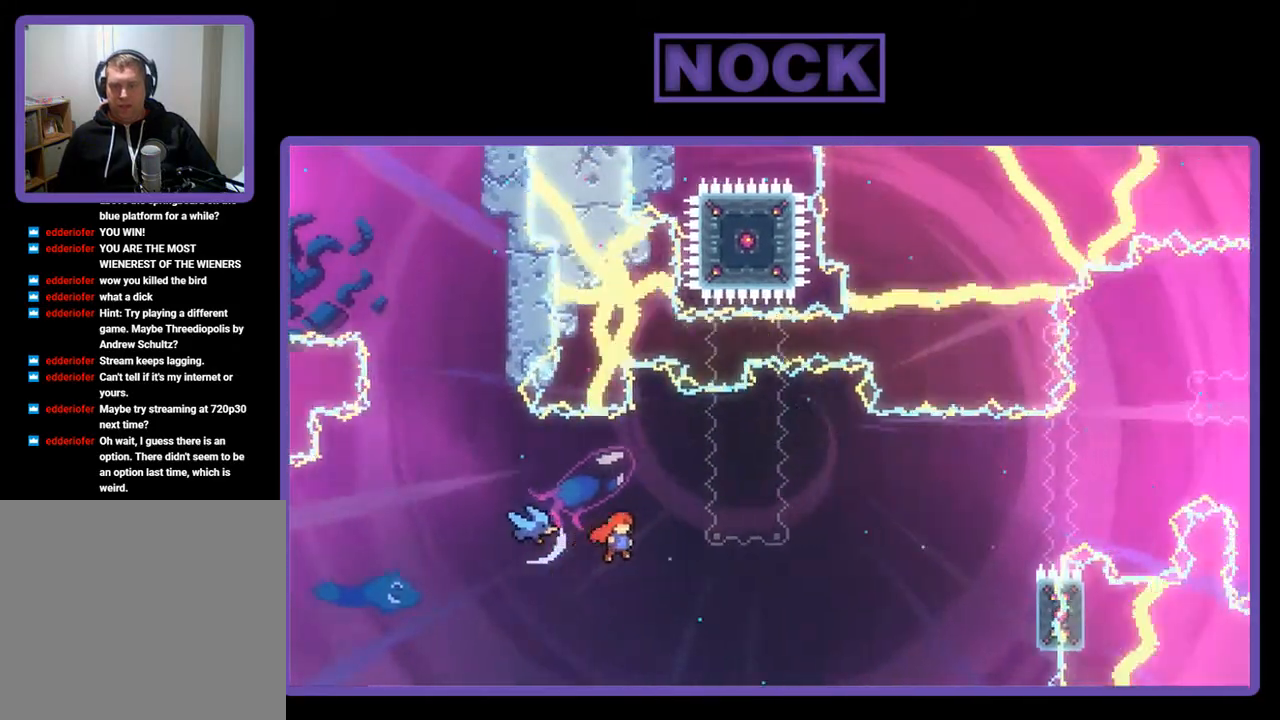
{"buttons": ["CIRCLE", "R2", "DPAD_UP", "DPAD_RIGHT"], "left_stick": "center", "events": [[417, "CIRCLE", "down"]]}
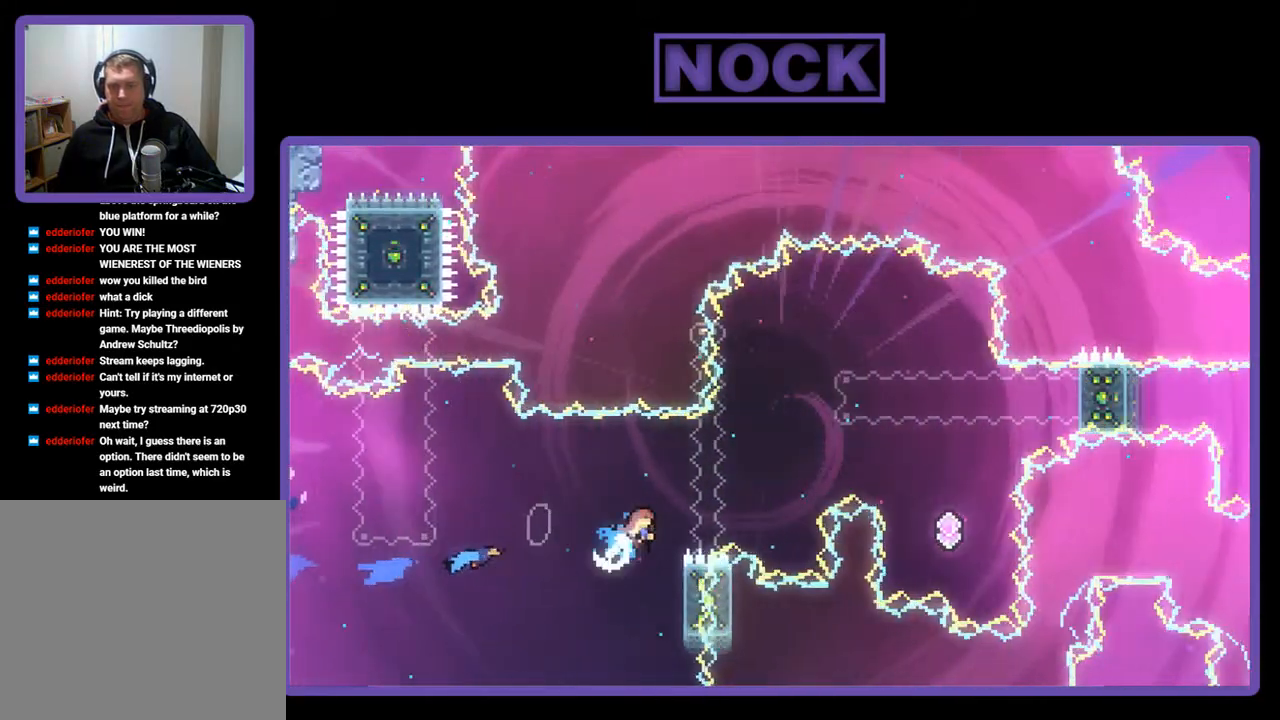
{"buttons": ["CIRCLE", "R2", "DPAD_UP", "DPAD_RIGHT"], "left_stick": "center", "events": []}
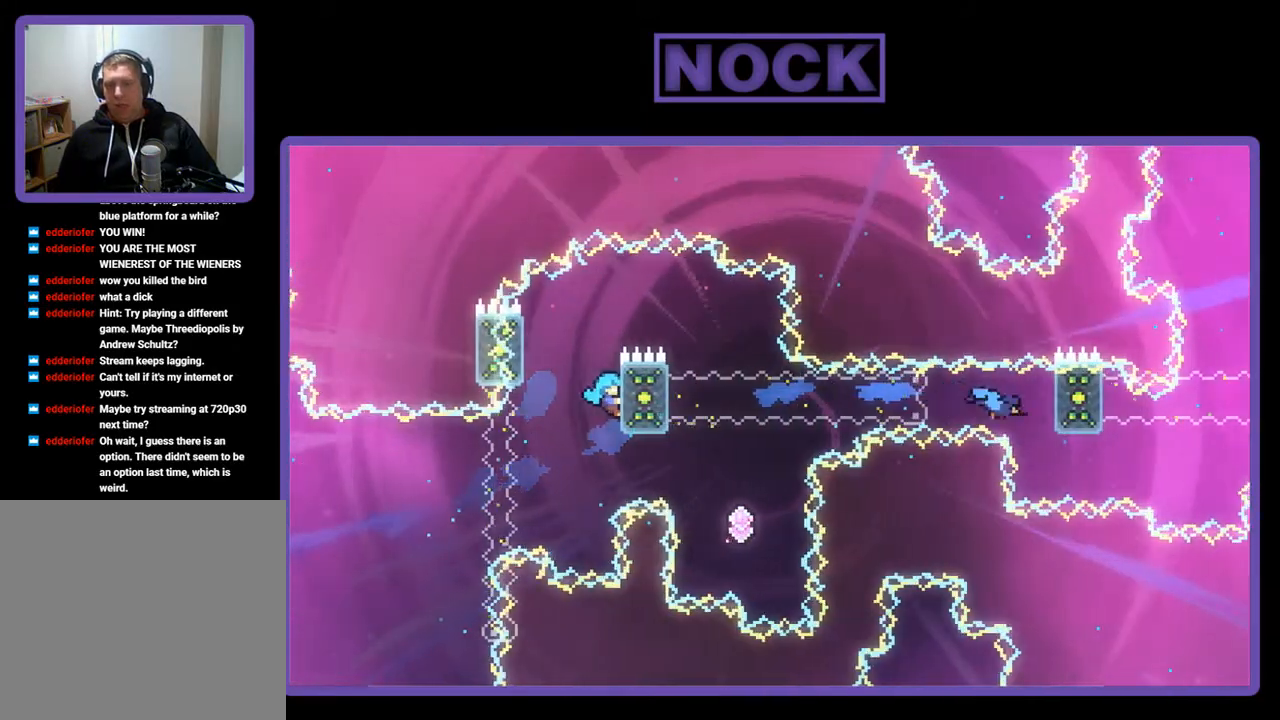
{"buttons": ["R2"], "left_stick": "center", "events": [[83, "CIRCLE", "up"], [217, "DPAD_UP", "up"], [283, "DPAD_RIGHT", "up"]]}
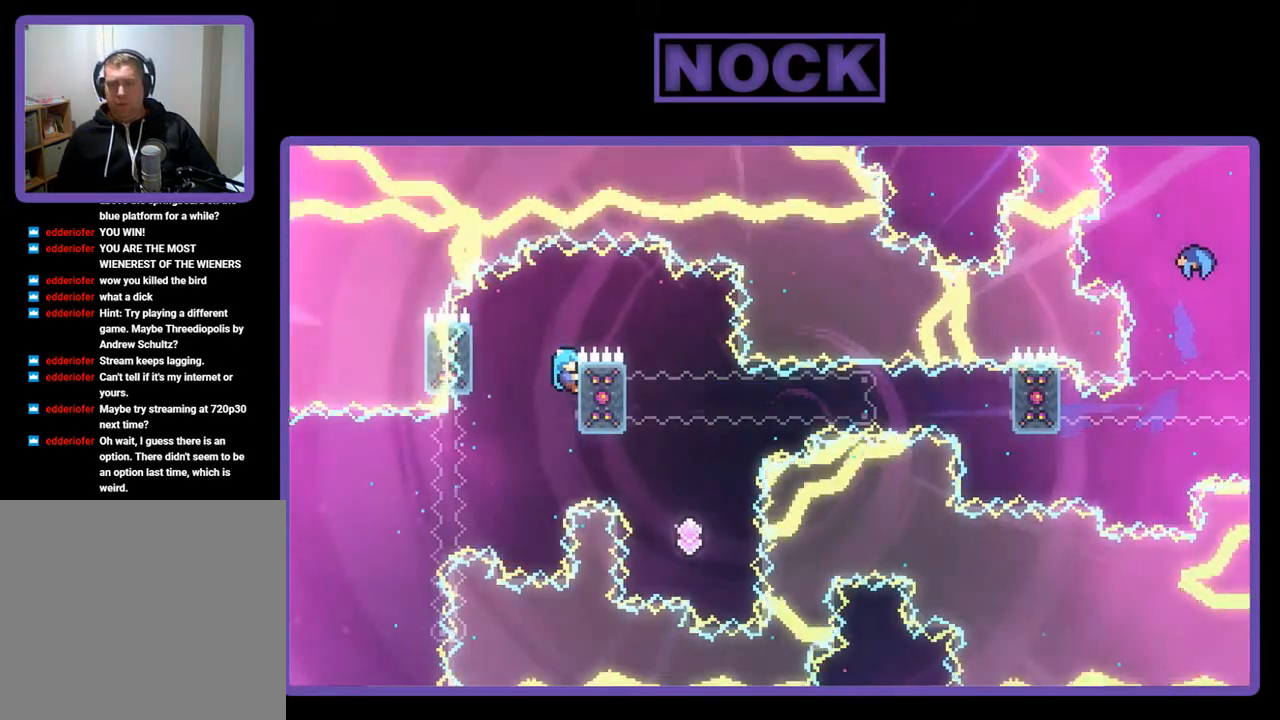
{"buttons": ["R2"], "left_stick": "center", "events": []}
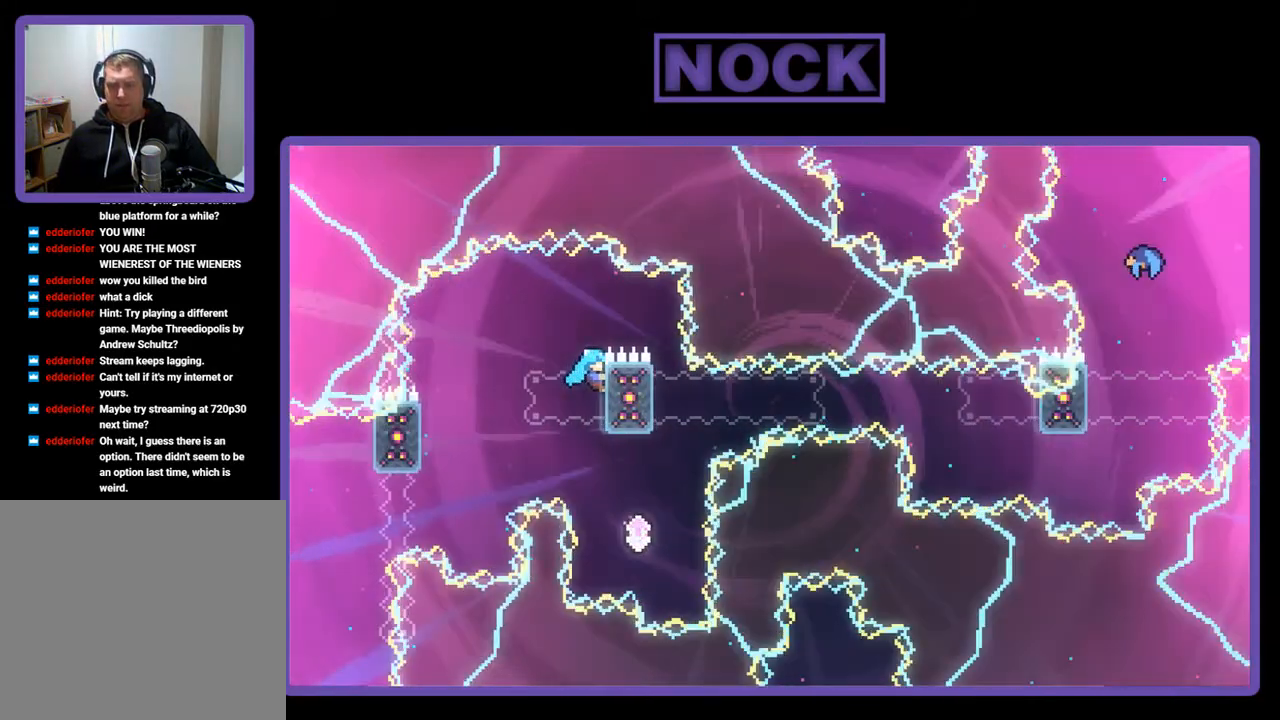
{"buttons": [], "left_stick": "center", "events": [[217, "R2", "up"]]}
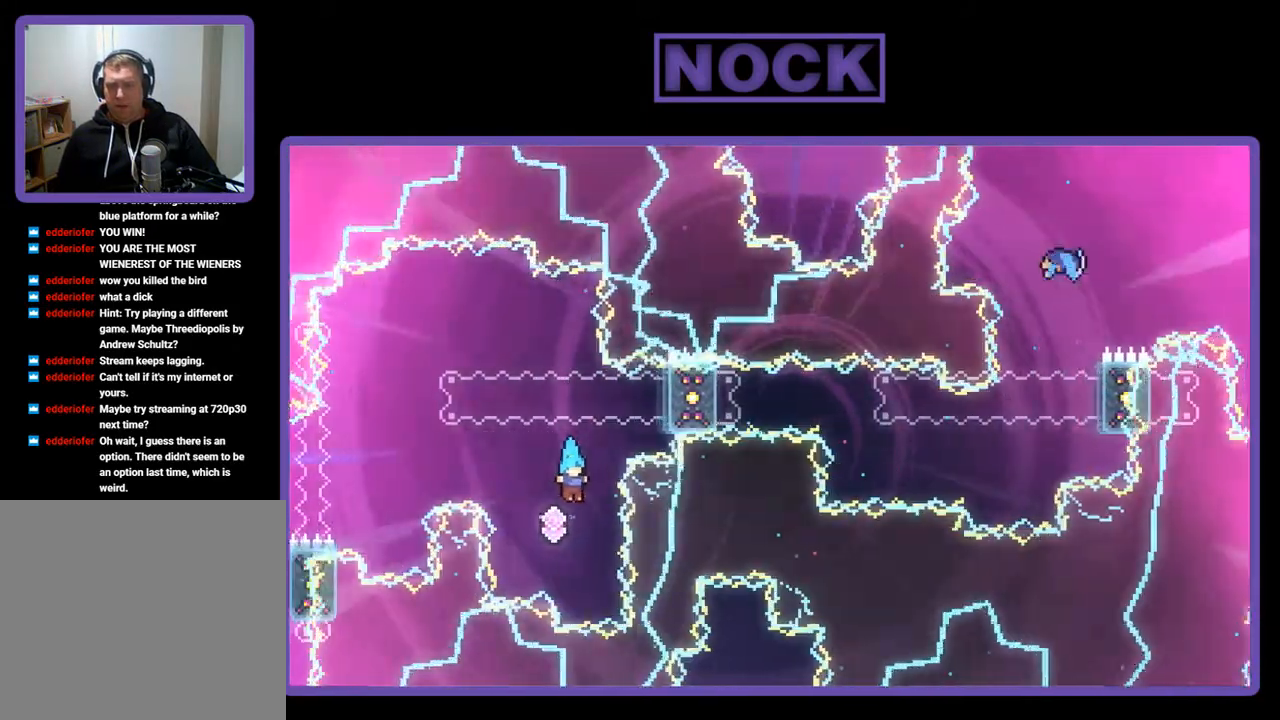
{"buttons": ["CIRCLE", "R2", "DPAD_UP"], "left_stick": "center", "events": [[83, "R2", "down"], [150, "DPAD_UP", "down"], [183, "CIRCLE", "down"]]}
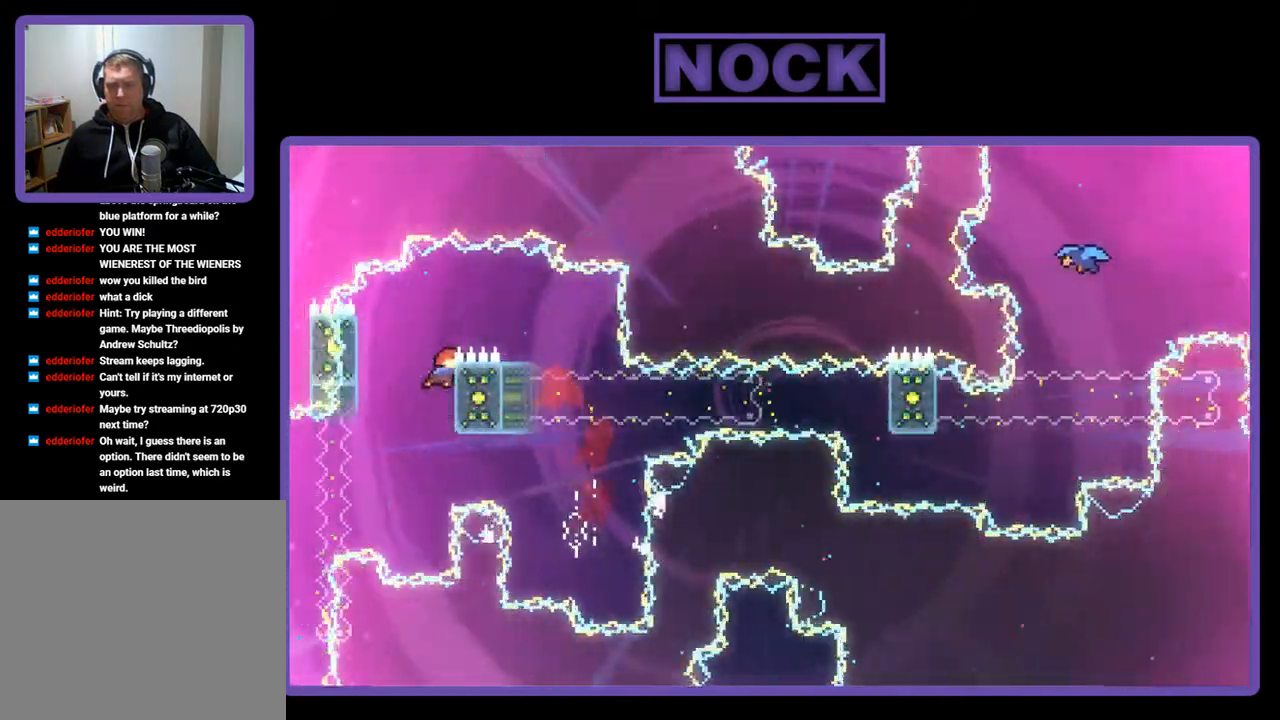
{"buttons": ["R2", "DPAD_RIGHT"], "left_stick": "center", "events": [[83, "CIRCLE", "up"], [117, "DPAD_UP", "up"], [250, "DPAD_RIGHT", "down"], [250, "DPAD_UP", "down"], [317, "CROSS", "down"], [350, "DPAD_UP", "up"], [483, "CROSS", "up"]]}
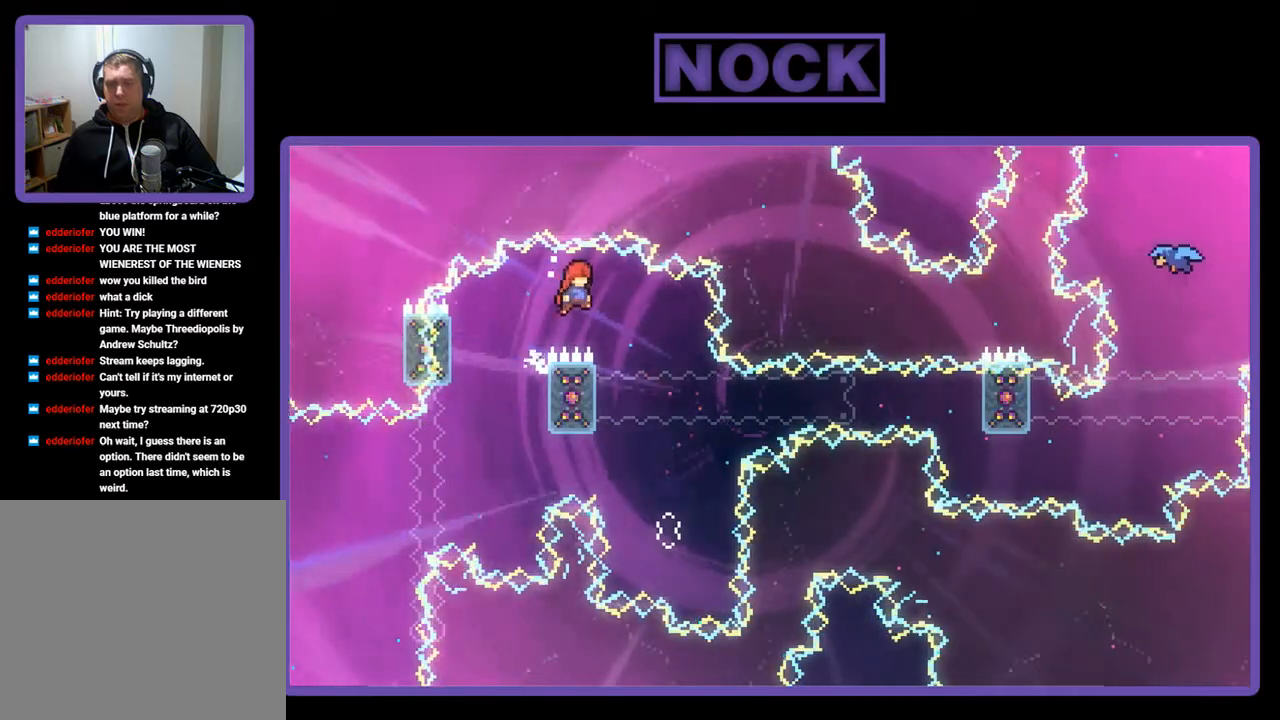
{"buttons": ["R2", "DPAD_UP", "DPAD_LEFT"], "left_stick": "center", "events": [[250, "DPAD_RIGHT", "up"], [267, "DPAD_LEFT", "down"], [417, "DPAD_UP", "down"]]}